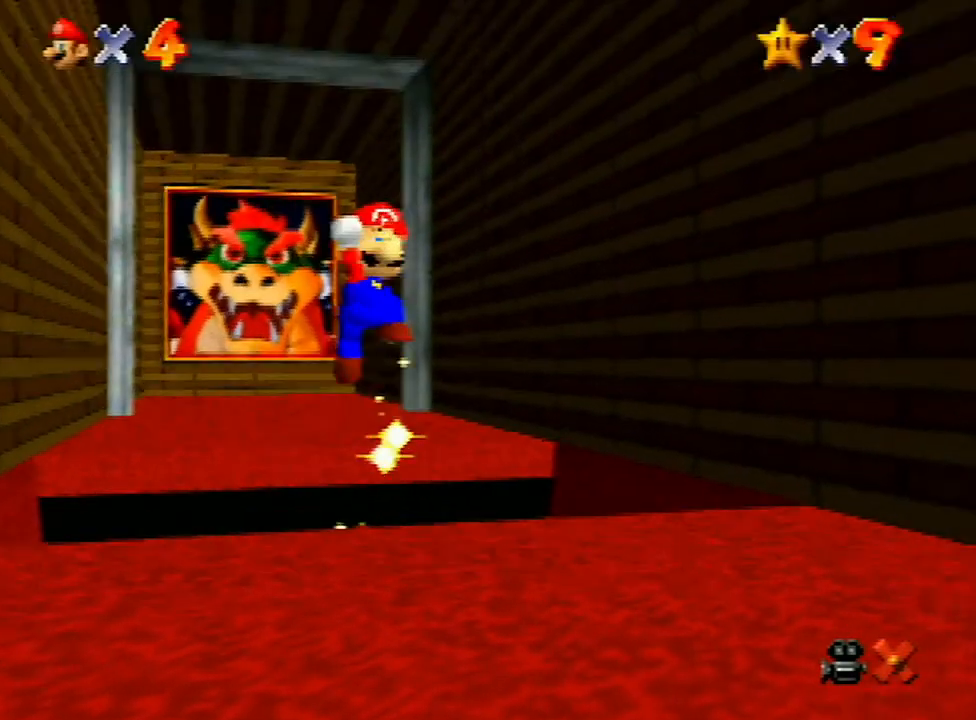
Gameplay with a controller (Nintendo layout); each line is a JSON object with the inputs held at the frame after it. "events" lists button and stick changes between this image and that frame as [ms after this image, input, new state], when the widget could be followed in between. Not read: L3 R3.
{"buttons": ["A"], "left_stick": "center", "events": [[233, "A", "down"], [333, "A", "up"], [433, "A", "down"]]}
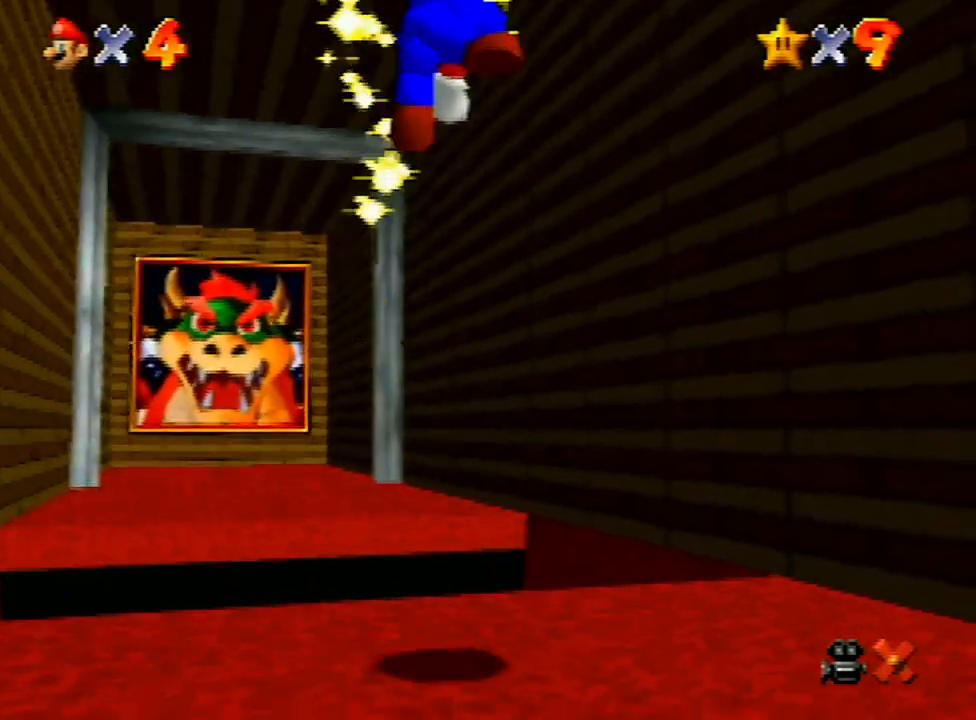
{"buttons": ["A"], "left_stick": "center", "events": [[33, "A", "up"], [233, "A", "down"], [367, "A", "up"], [500, "A", "down"]]}
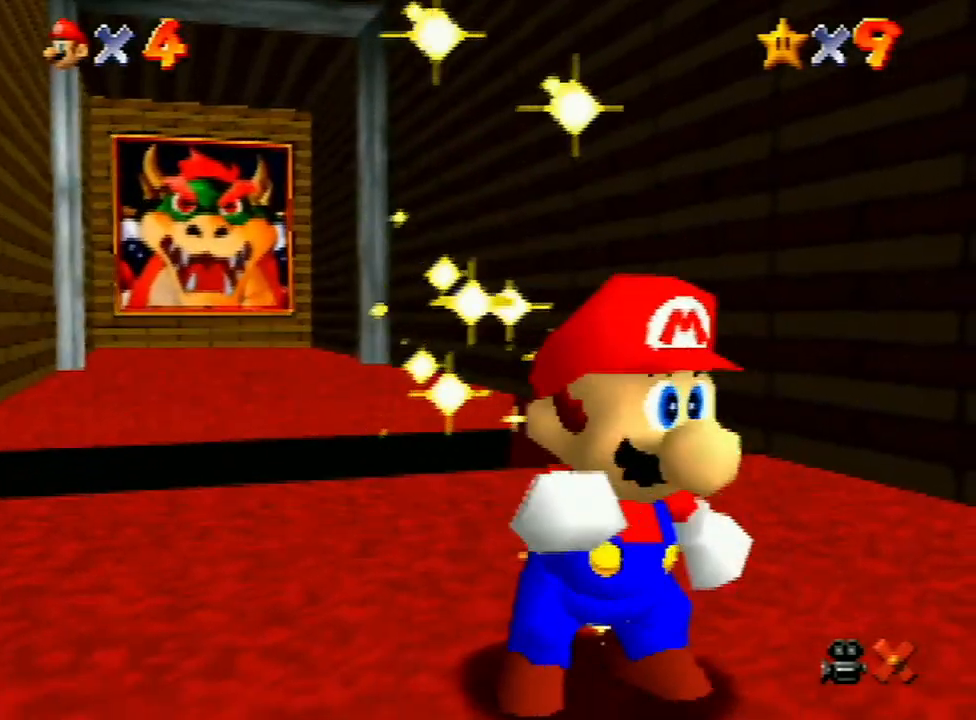
{"buttons": [], "left_stick": "center", "events": [[33, "A", "up"], [133, "A", "down"], [167, "A", "up"], [267, "A", "down"], [333, "A", "up"], [400, "A", "down"], [433, "A", "up"]]}
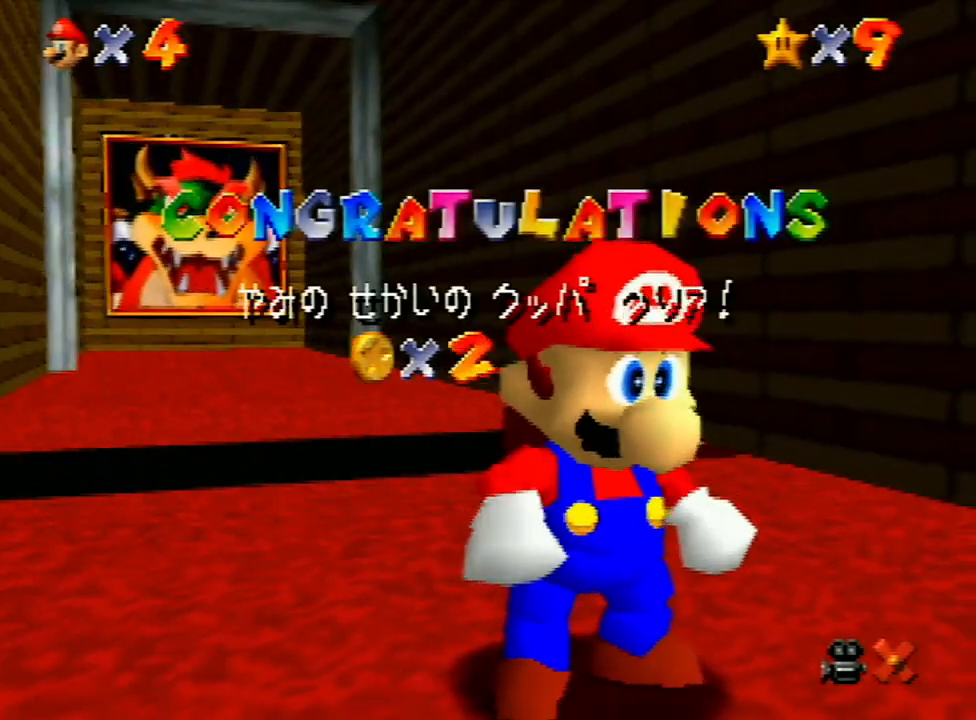
{"buttons": [], "left_stick": "center", "events": [[33, "A", "down"], [133, "A", "up"], [367, "A", "down"], [433, "A", "up"]]}
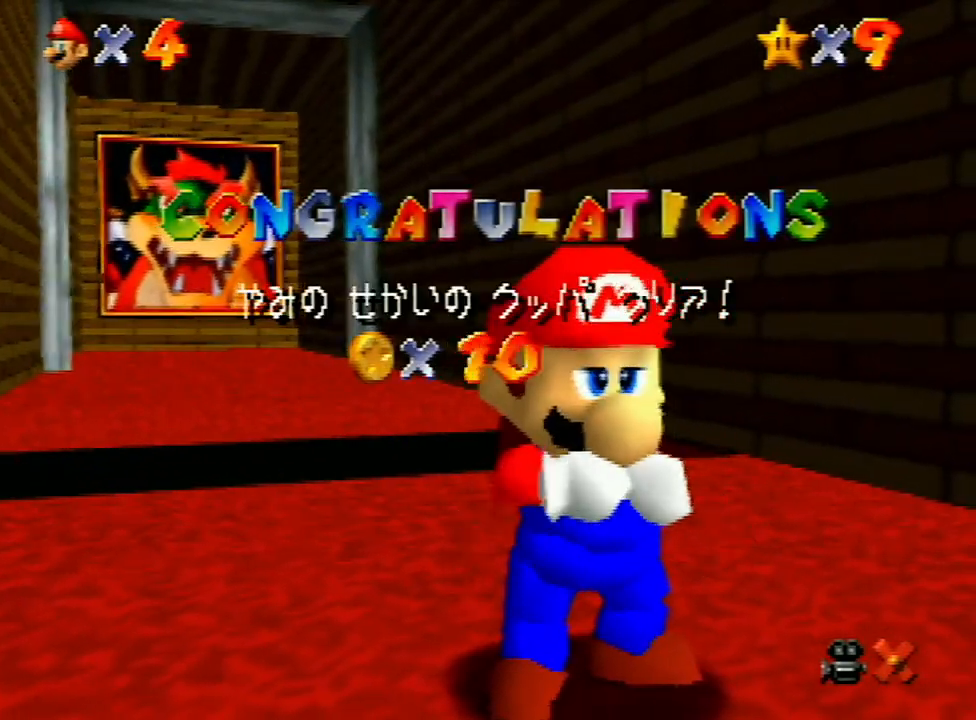
{"buttons": ["A"], "left_stick": "center", "events": [[33, "A", "down"], [67, "A", "up"], [167, "A", "down"], [200, "A", "up"], [367, "A", "down"], [400, "A", "up"], [500, "A", "down"]]}
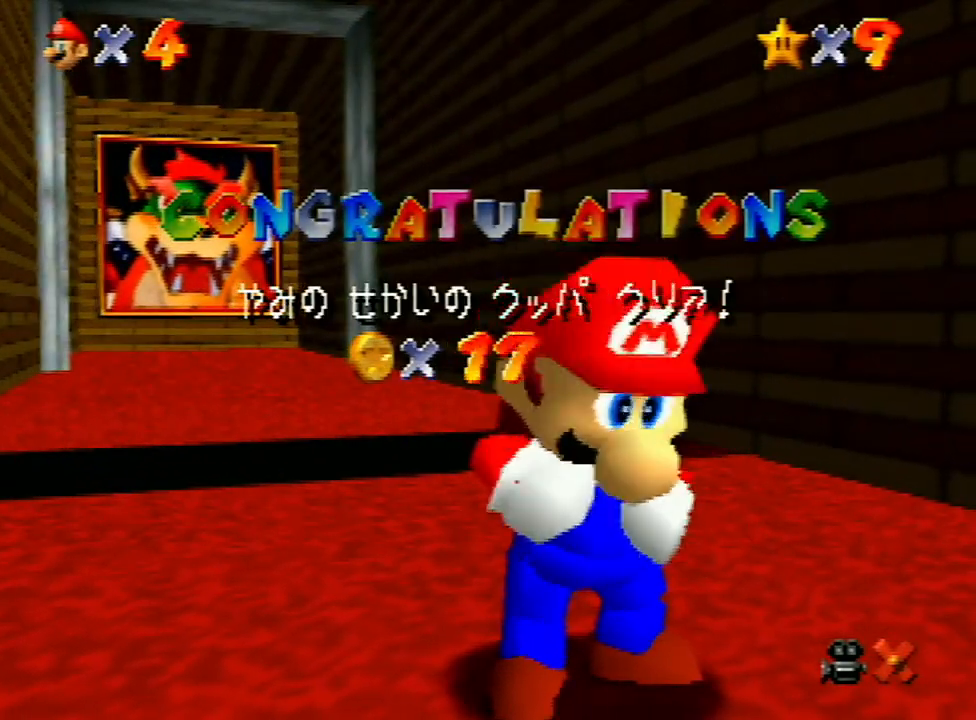
{"buttons": [], "left_stick": "center", "events": [[33, "A", "up"], [133, "A", "down"], [200, "A", "up"], [267, "A", "down"], [300, "A", "up"], [400, "A", "down"], [467, "A", "up"]]}
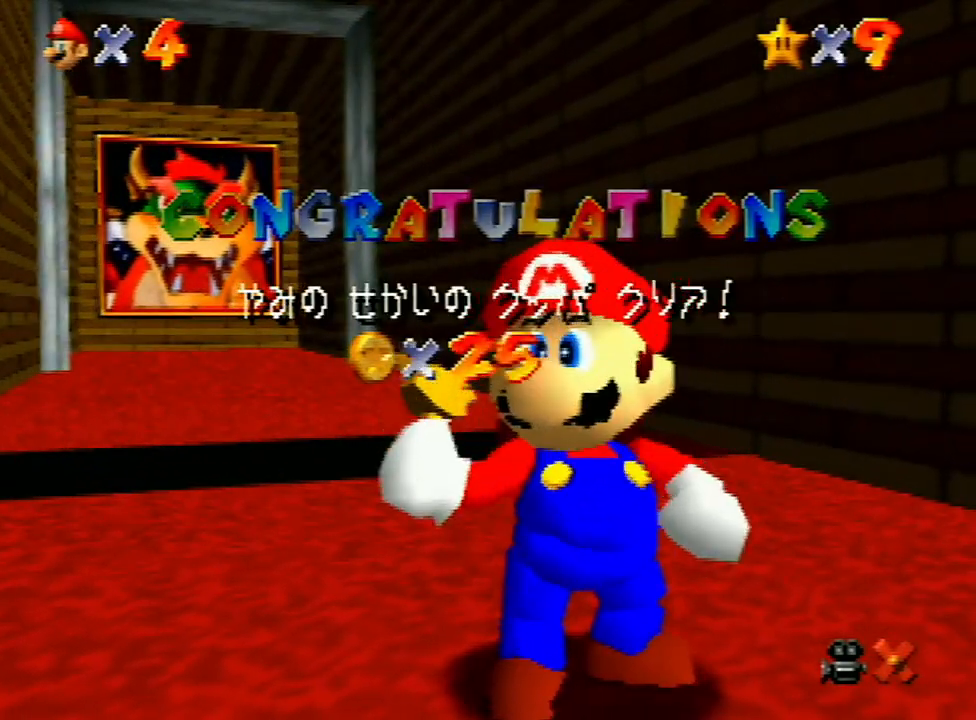
{"buttons": [], "left_stick": "center", "events": [[67, "A", "down"], [133, "A", "up"], [200, "A", "down"], [267, "A", "up"], [367, "A", "down"], [433, "A", "up"]]}
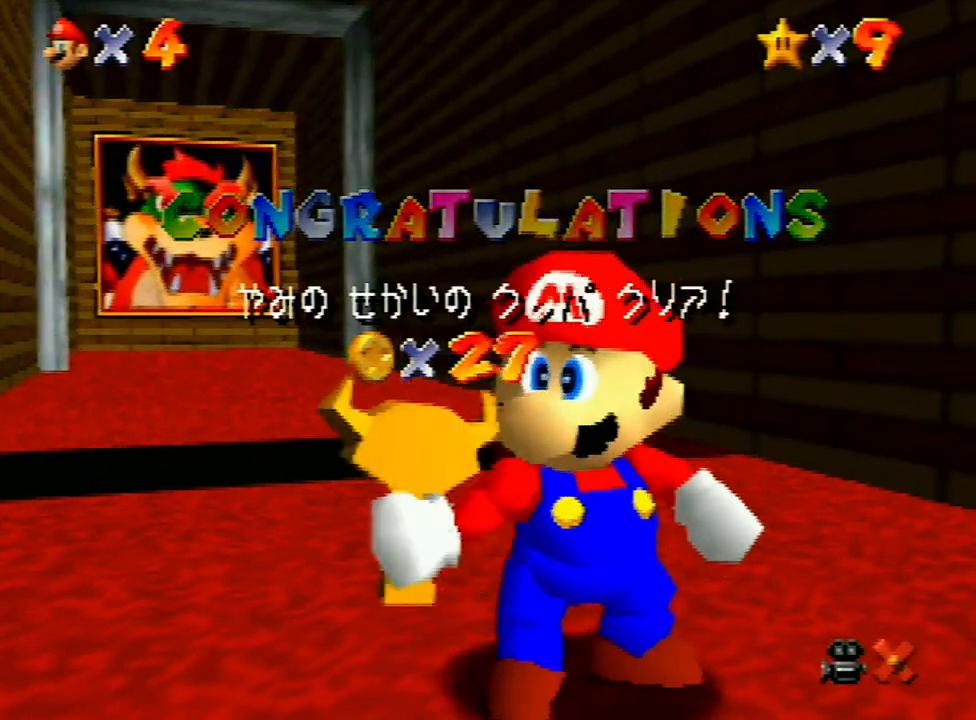
{"buttons": [], "left_stick": "center", "events": [[33, "A", "down"], [67, "A", "up"]]}
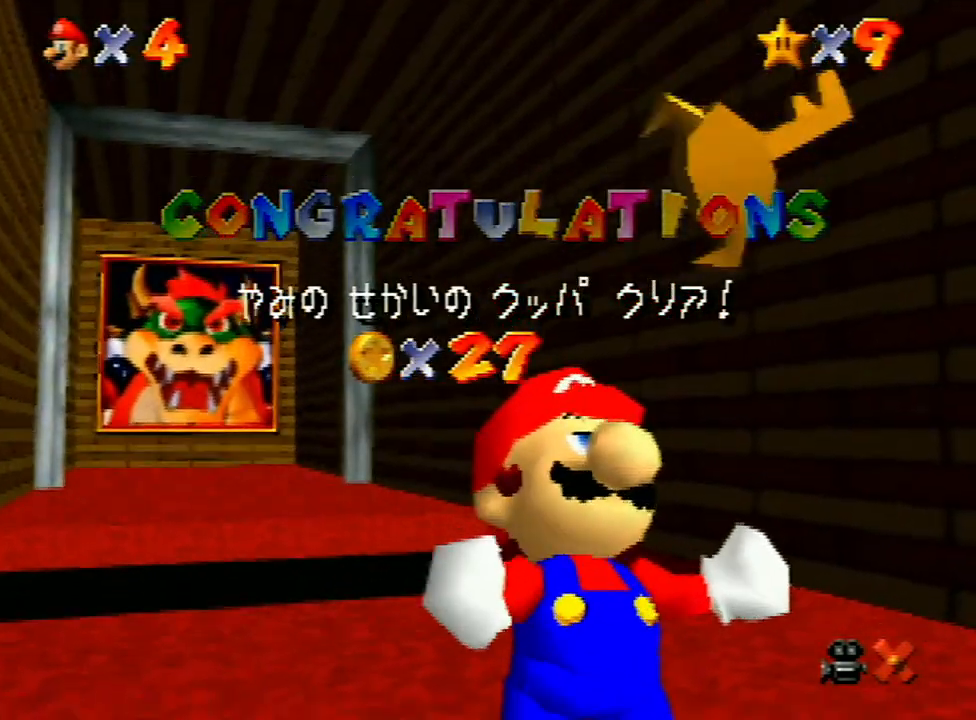
{"buttons": [], "left_stick": "center", "events": []}
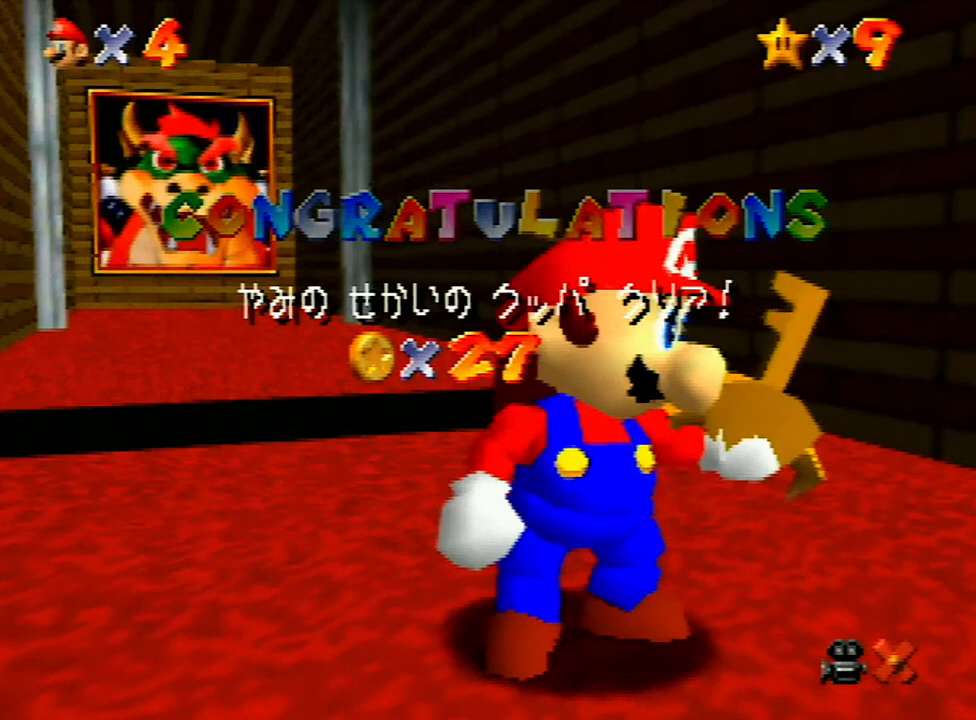
{"buttons": [], "left_stick": "down", "events": [[367, "left_stick", "down"], [433, "left_stick", "center"], [500, "left_stick", "down"]]}
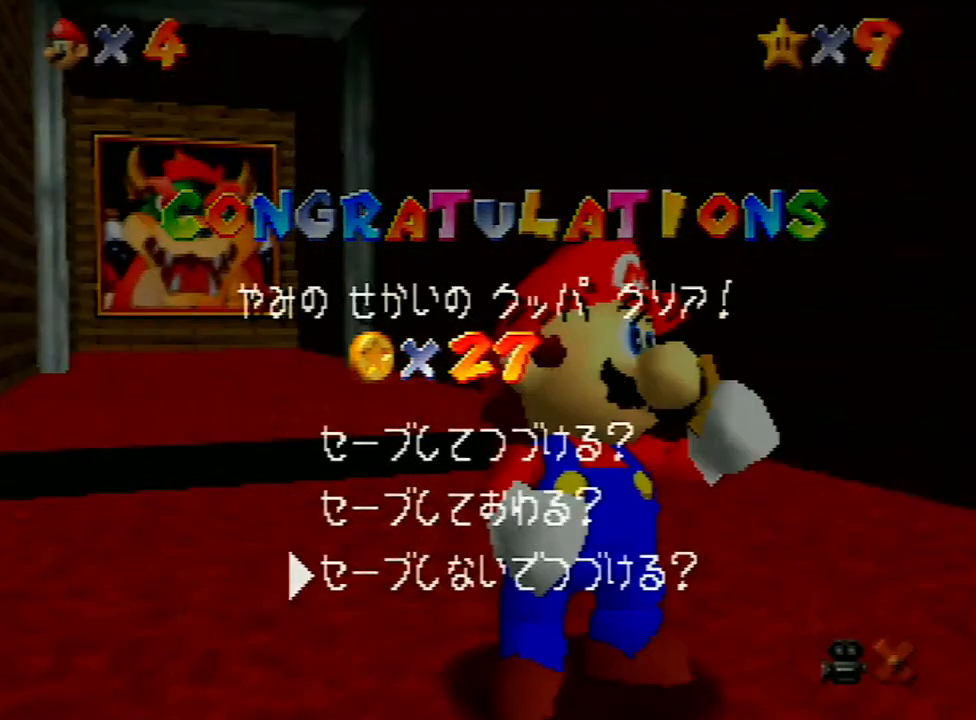
{"buttons": [], "left_stick": "up-left", "events": [[67, "left_stick", "center"], [100, "A", "down"], [167, "A", "up"], [300, "left_stick", "up-left"]]}
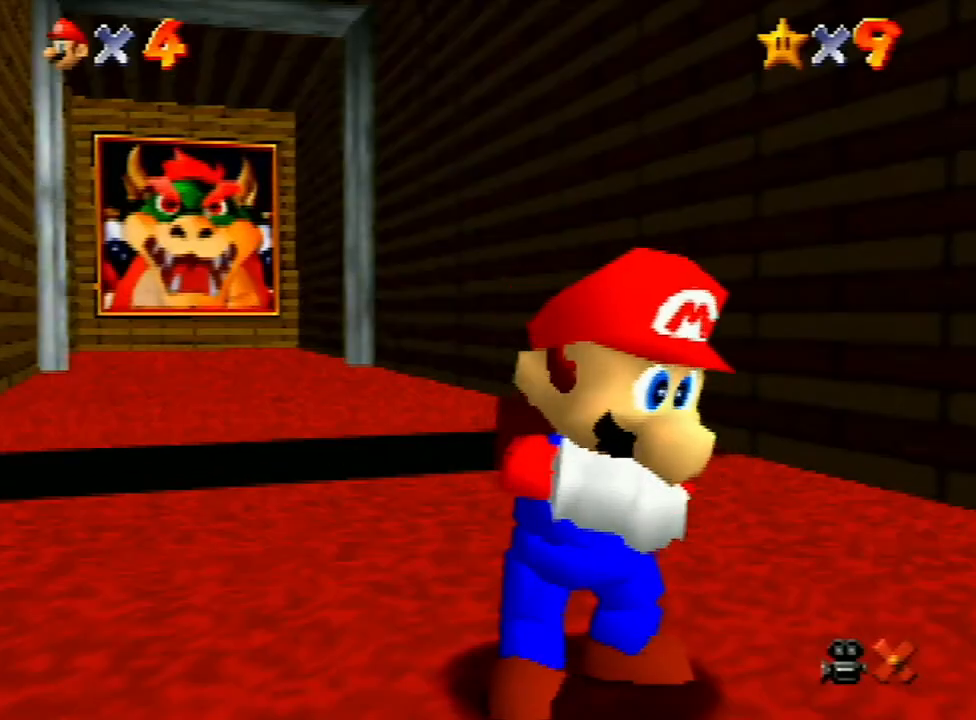
{"buttons": [], "left_stick": "up-left", "events": []}
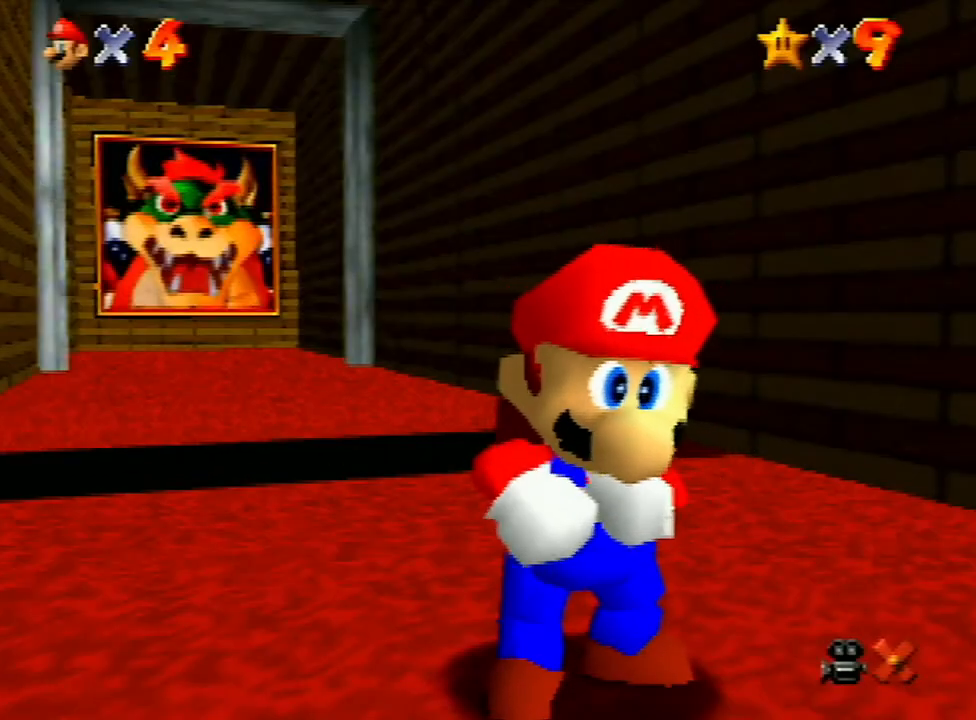
{"buttons": [], "left_stick": "up-left", "events": []}
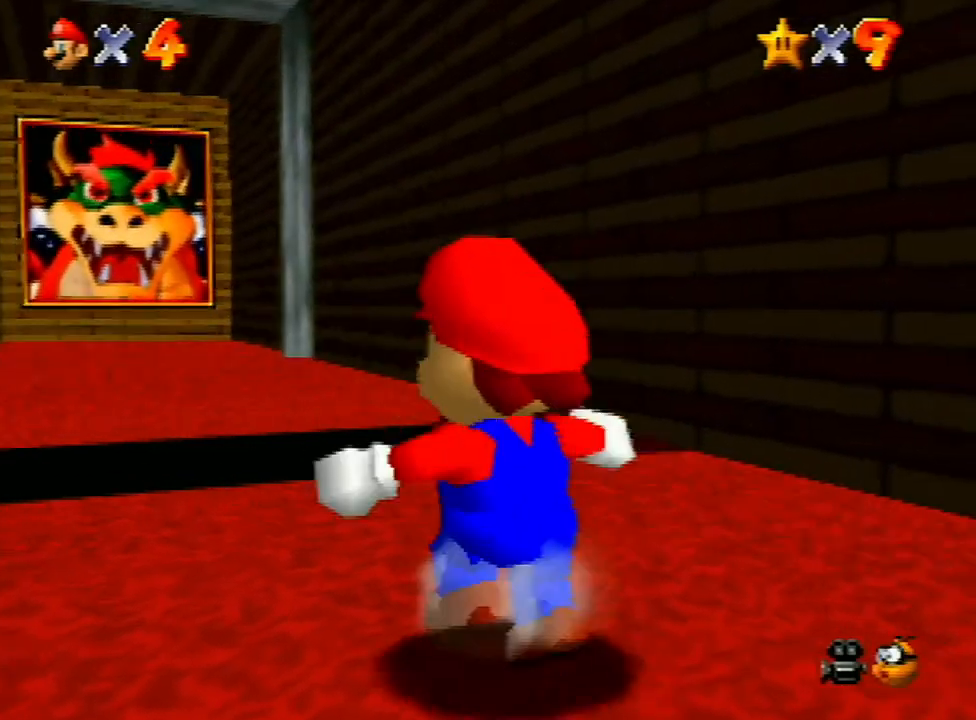
{"buttons": [], "left_stick": "down-right", "events": [[167, "B", "down"], [167, "Z", "down"], [233, "B", "up"], [233, "left_stick", "up"], [267, "Z", "up"], [367, "left_stick", "down-right"]]}
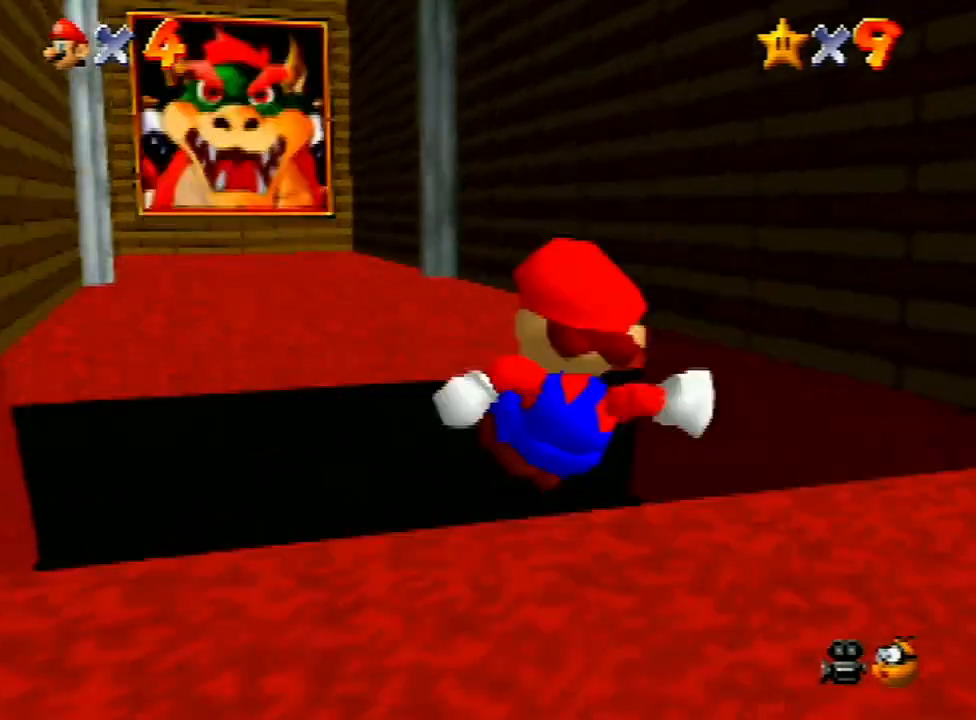
{"buttons": [], "left_stick": "center", "events": [[300, "left_stick", "center"]]}
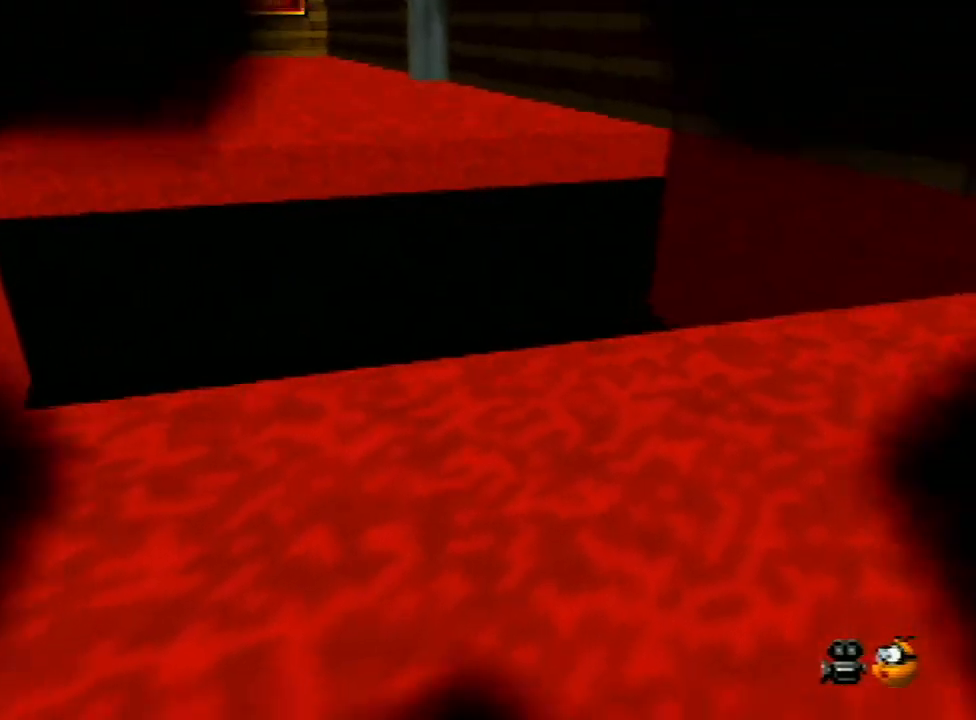
{"buttons": [], "left_stick": "center", "events": [[367, "START", "down"], [433, "START", "up"]]}
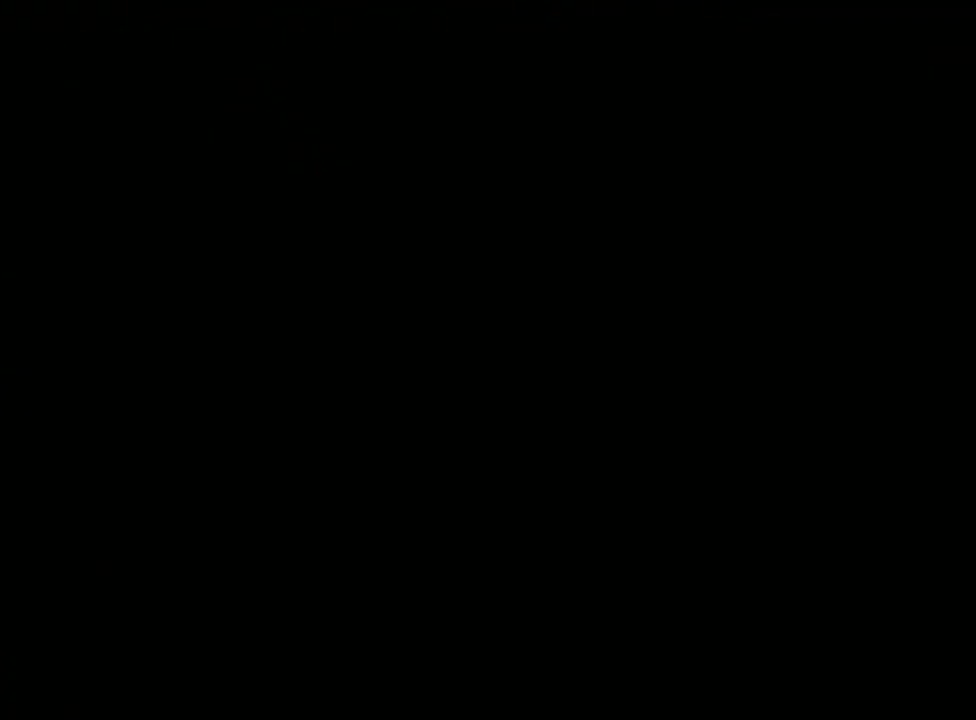
{"buttons": ["START"], "left_stick": "center", "events": [[33, "START", "down"]]}
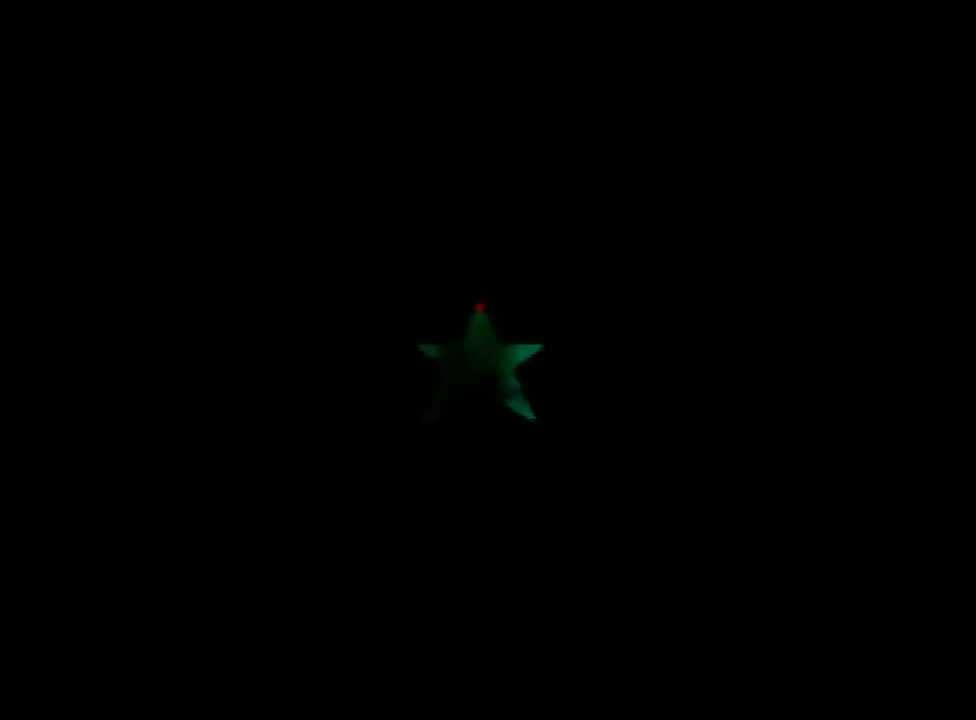
{"buttons": ["START"], "left_stick": "center", "events": [[67, "START", "up"], [133, "START", "down"], [267, "START", "up"], [333, "START", "down"], [400, "START", "up"], [433, "START", "down"]]}
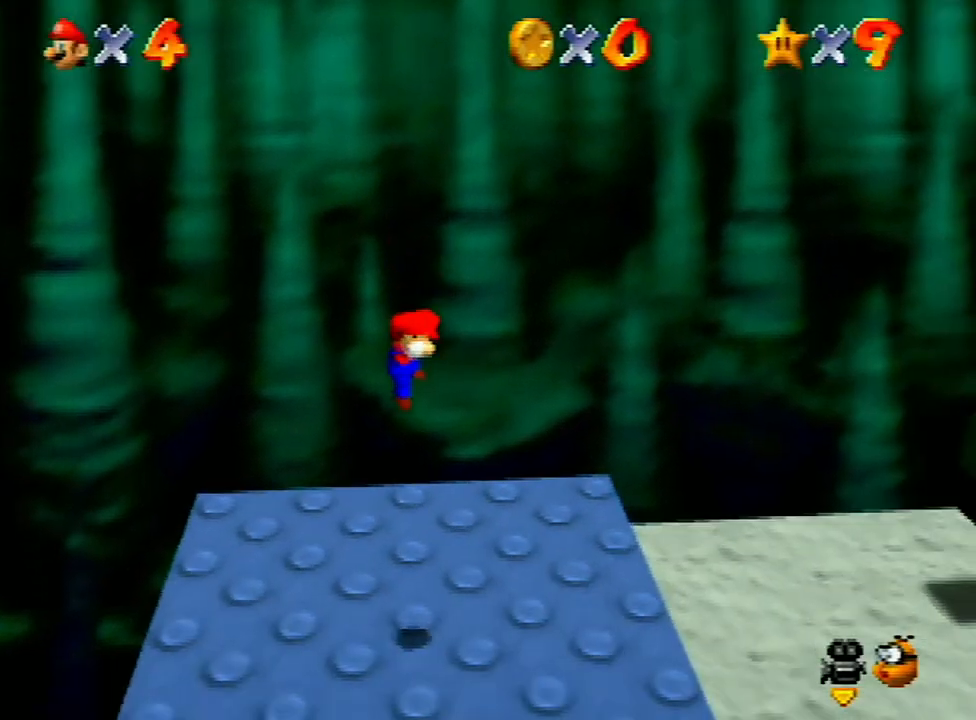
{"buttons": [], "left_stick": "center", "events": [[67, "START", "up"], [133, "START", "down"], [167, "START", "up"], [233, "START", "down"], [333, "START", "up"]]}
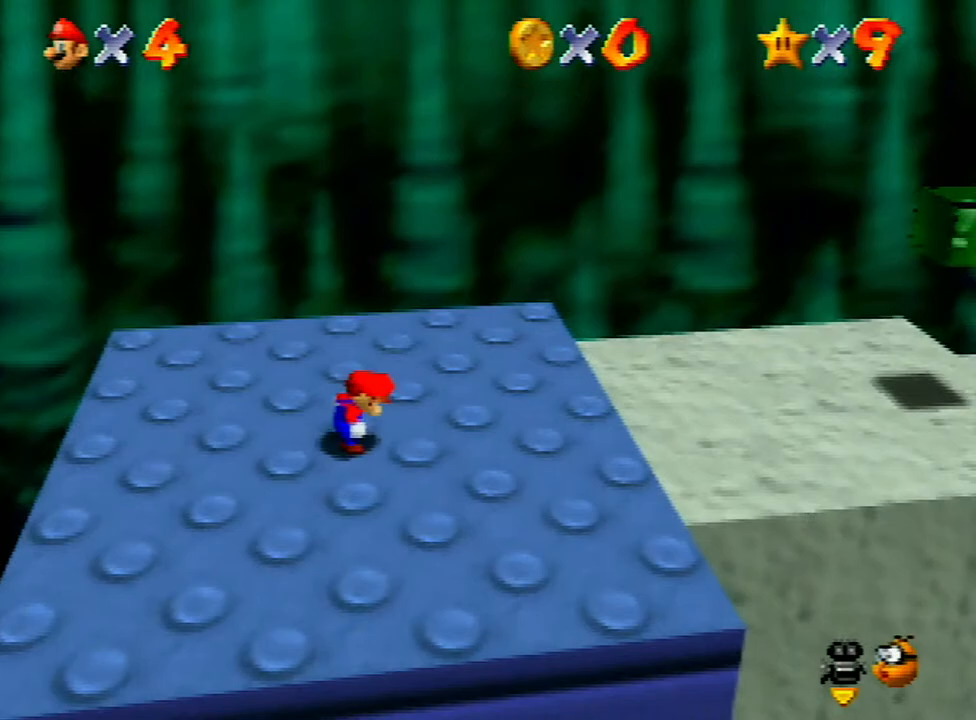
{"buttons": [], "left_stick": "center", "events": [[333, "START", "down"], [500, "START", "up"]]}
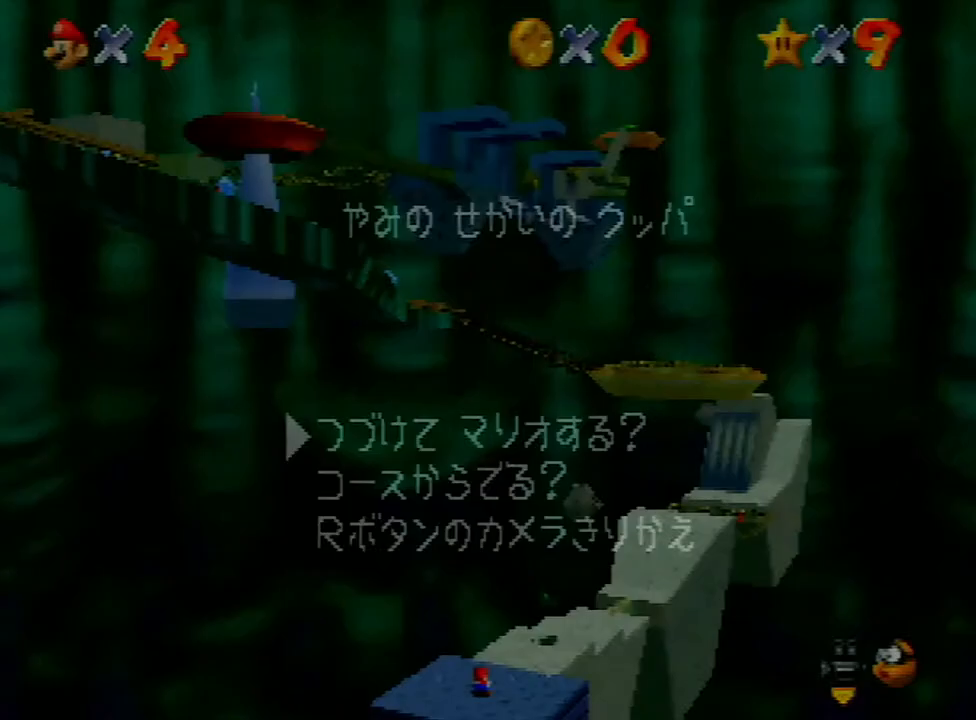
{"buttons": [], "left_stick": "up", "events": [[33, "left_stick", "down"], [133, "A", "down"], [167, "left_stick", "center"], [233, "A", "up"], [433, "left_stick", "up"]]}
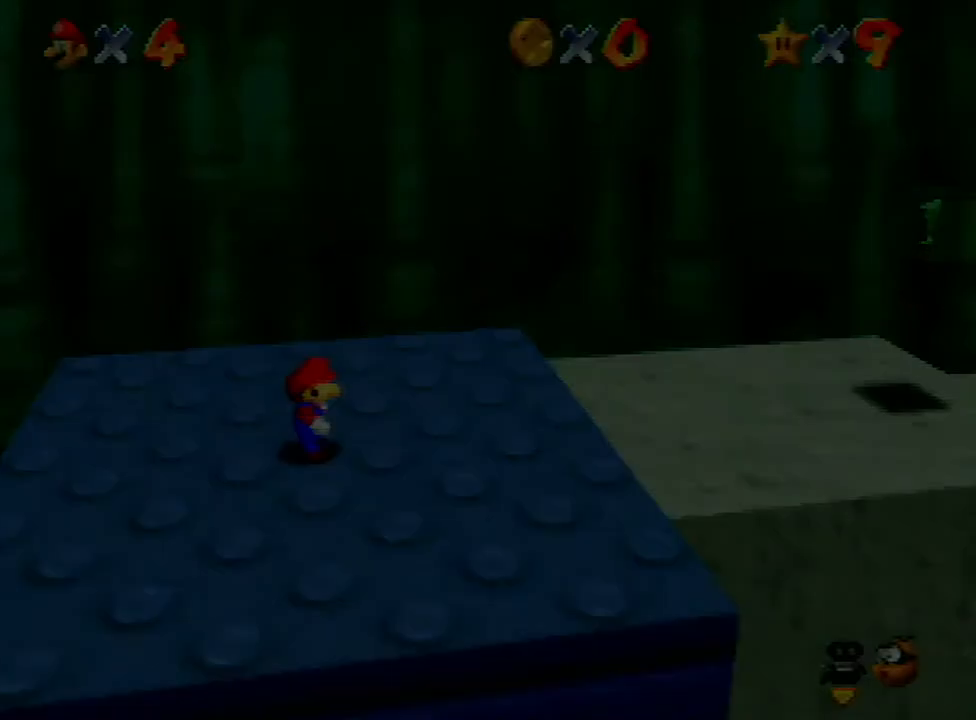
{"buttons": [], "left_stick": "up", "events": []}
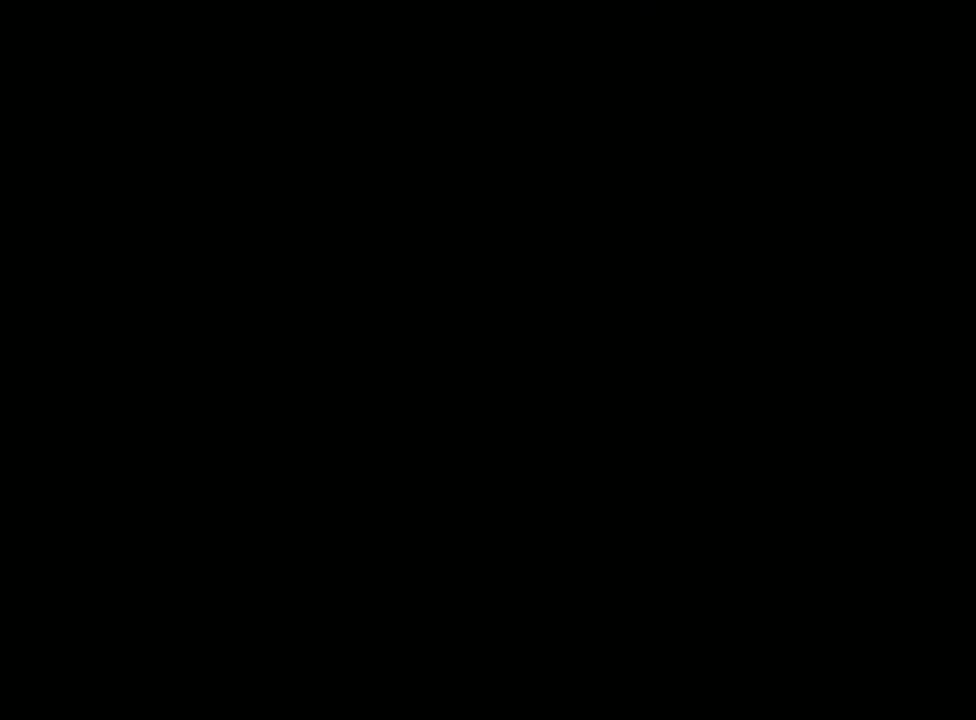
{"buttons": [], "left_stick": "up", "events": []}
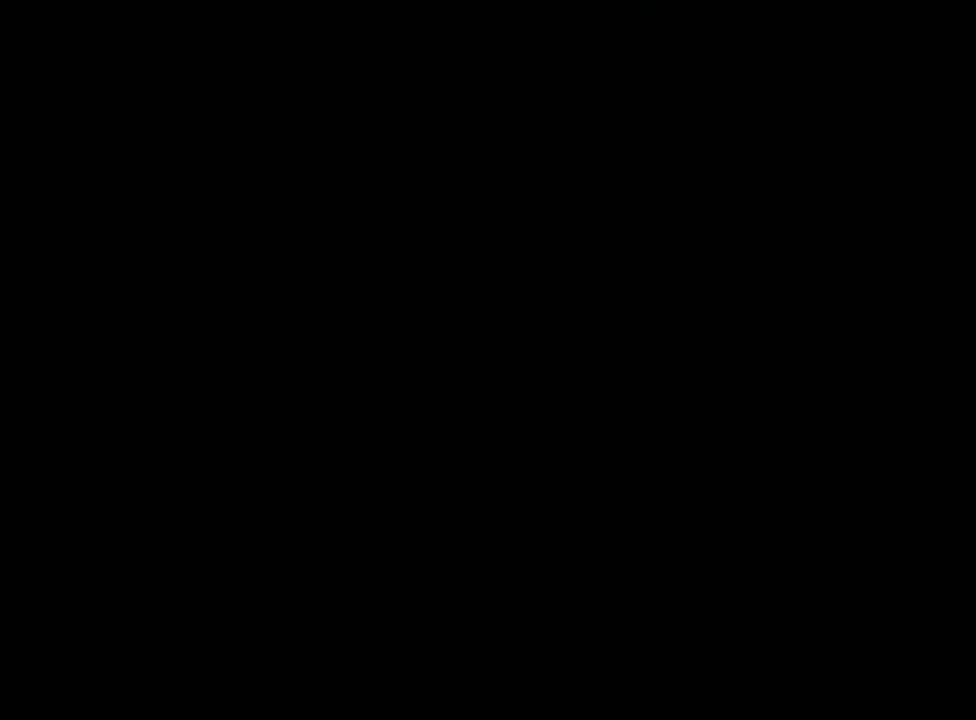
{"buttons": [], "left_stick": "up", "events": []}